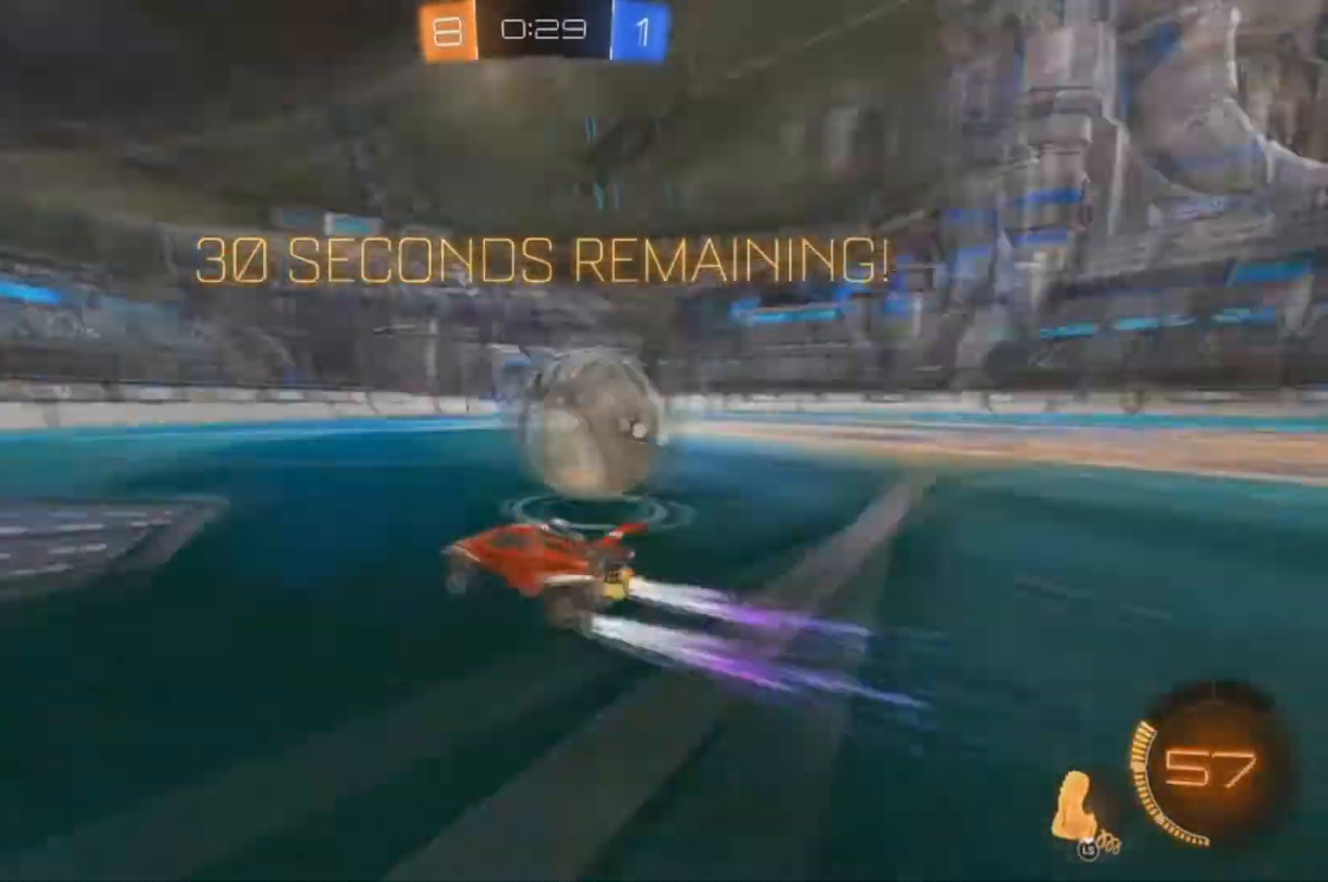
Gameplay with a controller (Xbox layout); each line is a JSON object with the inputs held at the frame after it (dt_ms = milliseconds from this image to that frame). "events" lists button and stick changes between this image and that frame as [ms after this image, input, new state], when the widget could be followed in between. Not read: A SELECT right_stick.
{"dt_ms": 500, "buttons": ["R2"], "left_stick": "center", "events": []}
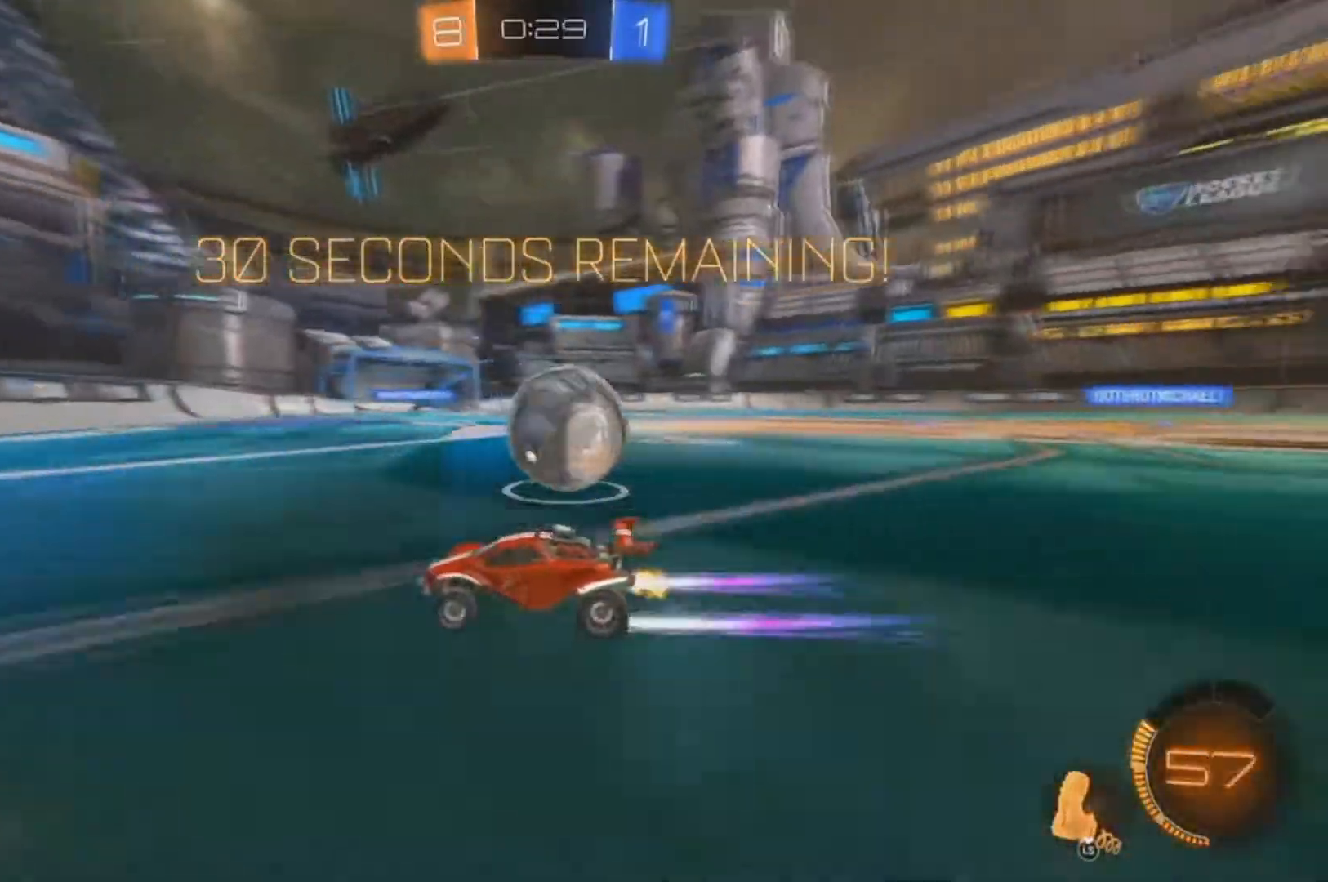
{"dt_ms": 500, "buttons": ["R2"], "left_stick": "right", "events": [[100, "left_stick", "right"]]}
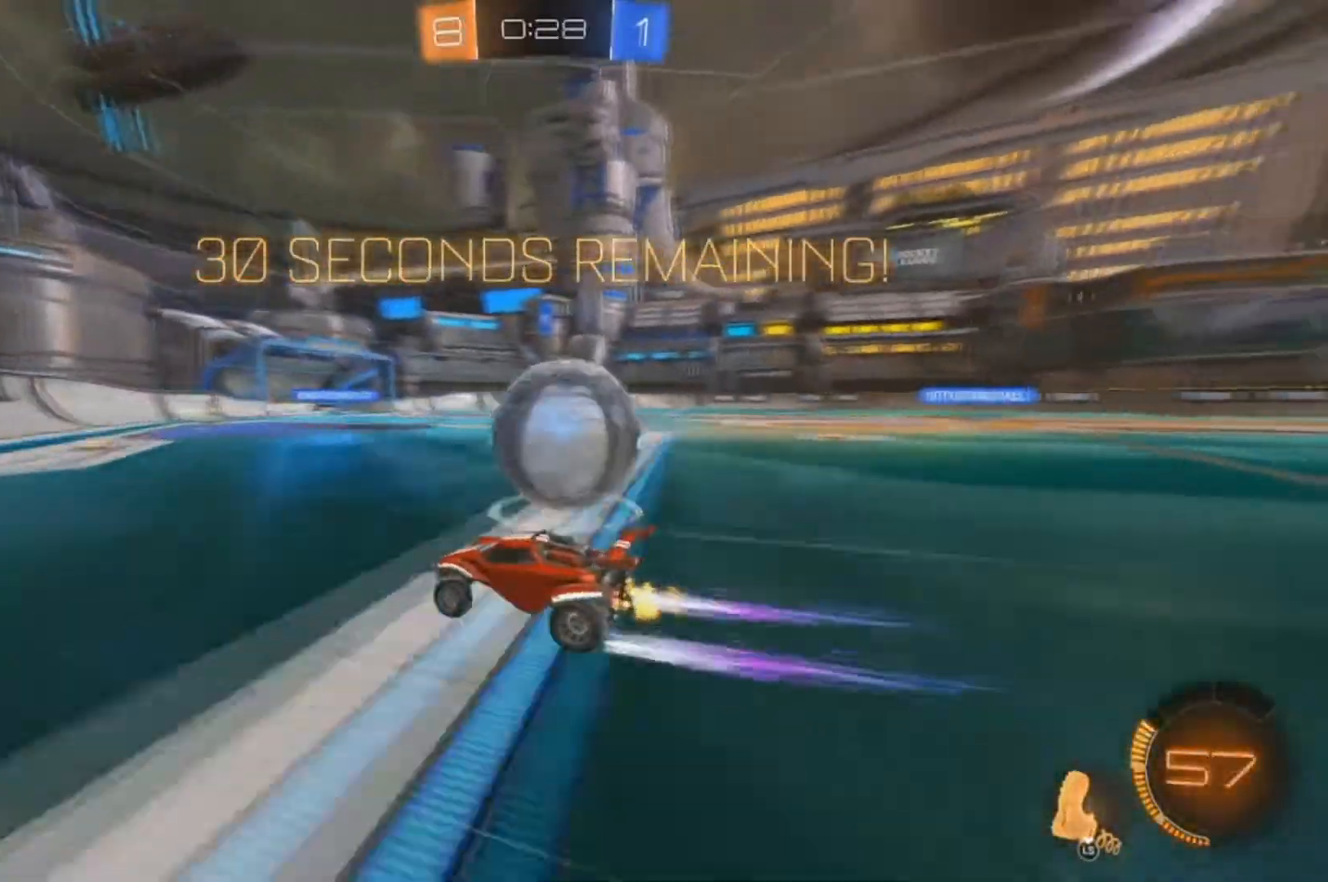
{"dt_ms": 1000, "buttons": ["B", "R2"], "left_stick": "down-right"}
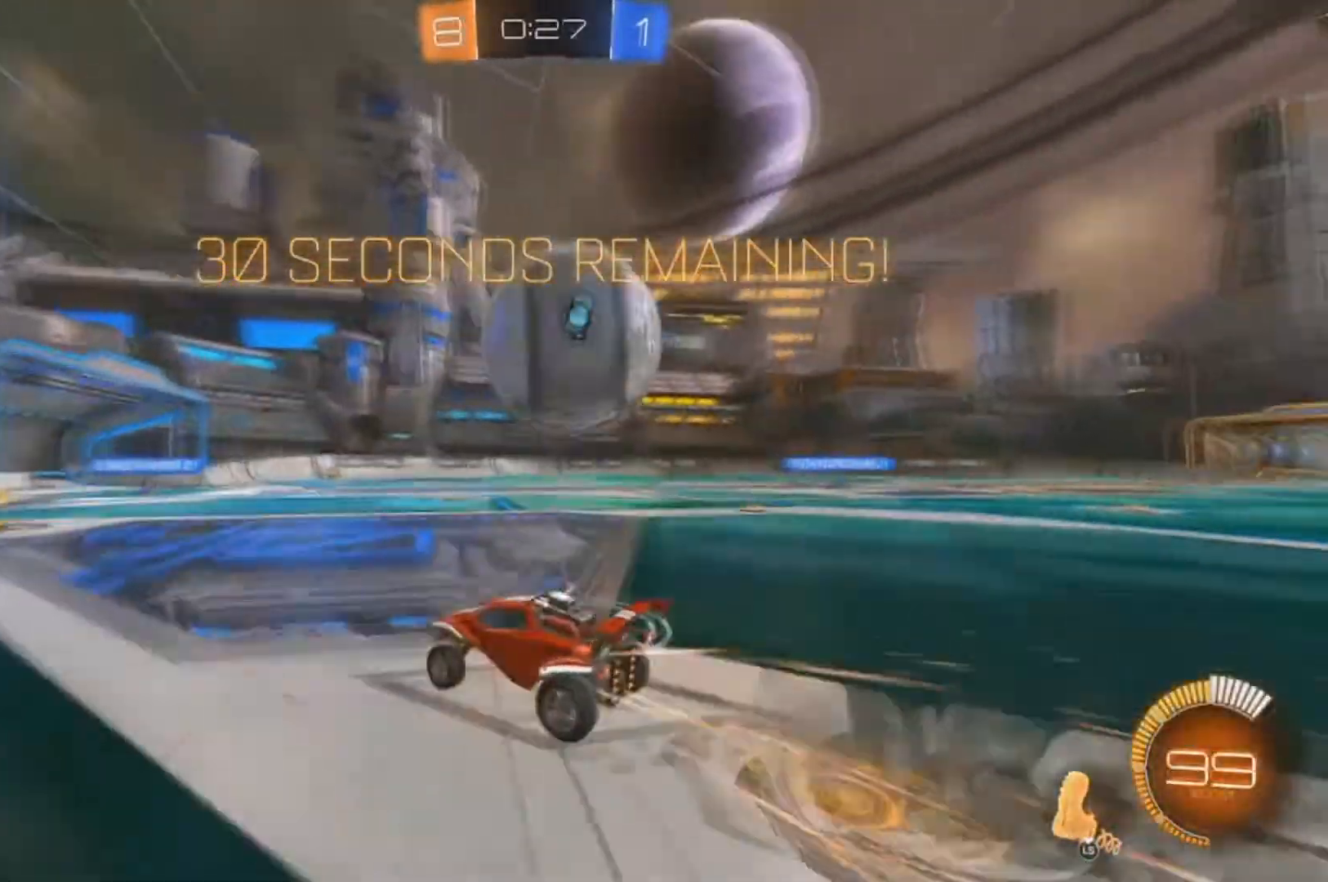
{"dt_ms": 500, "buttons": ["X", "R2"], "left_stick": "down-right", "events": [[67, "B", "up"], [167, "X", "down"]]}
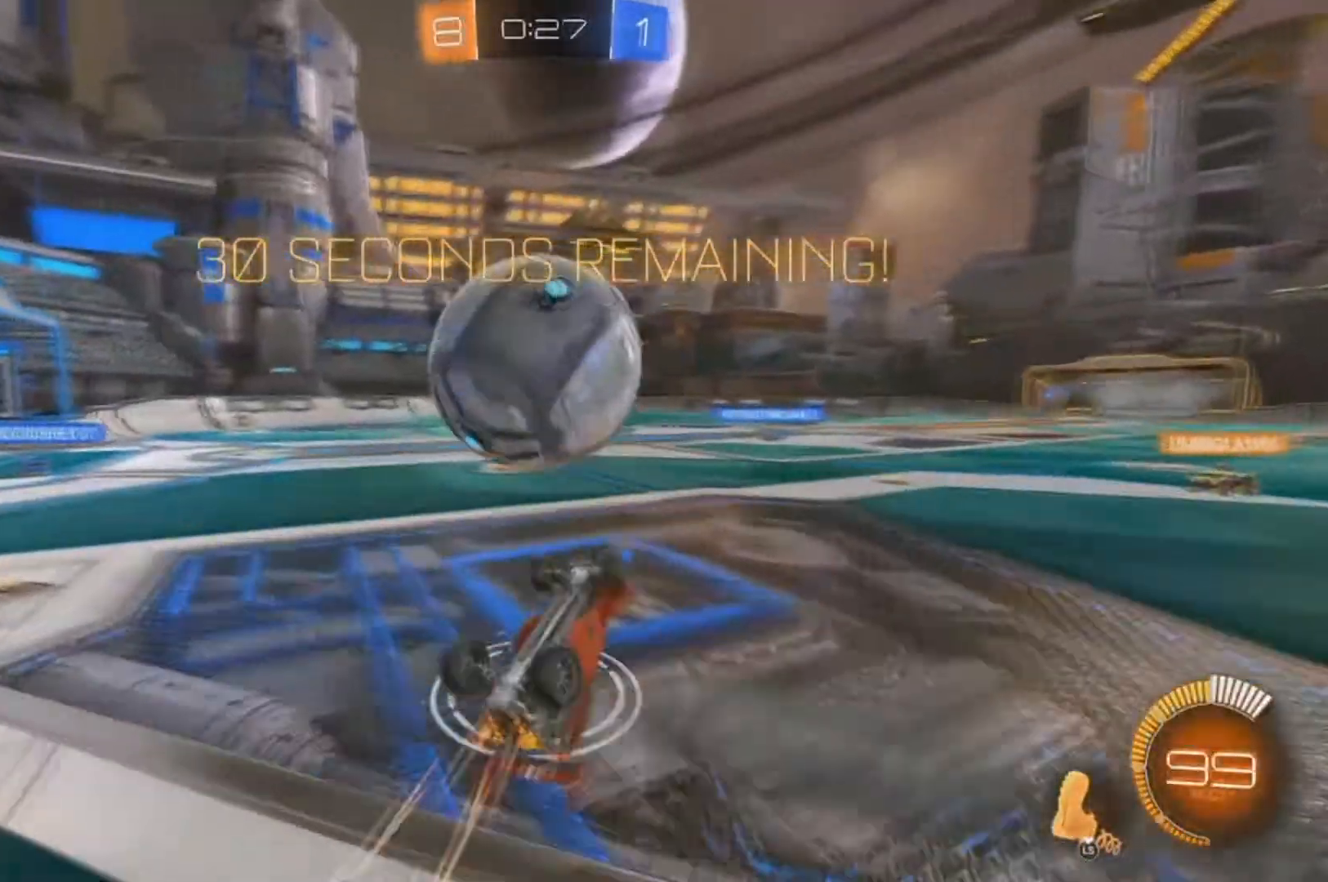
{"dt_ms": 500, "buttons": ["R2"], "left_stick": "center", "events": [[467, "X", "up"], [500, "left_stick", "center"]]}
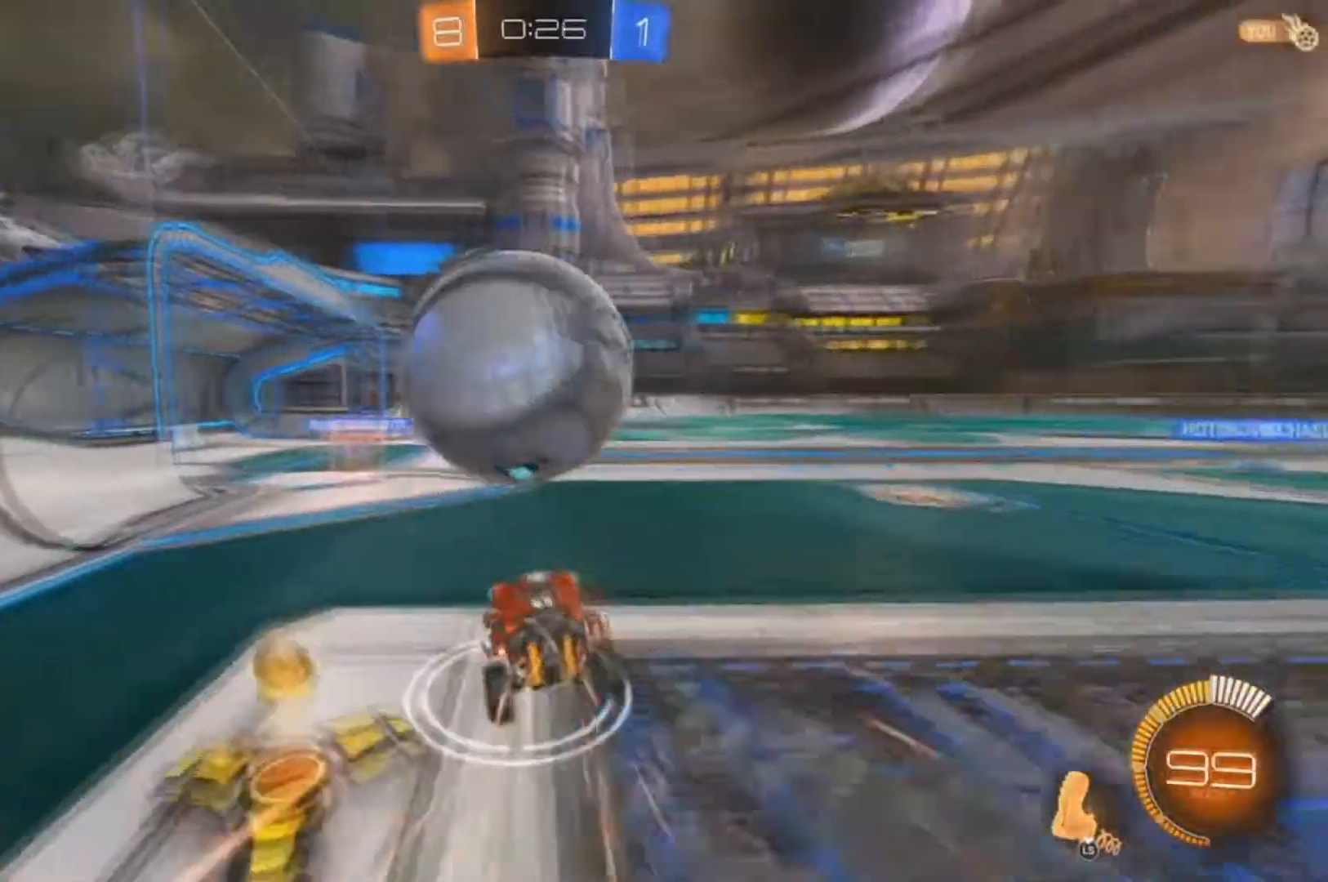
{"dt_ms": 500, "buttons": ["R2"], "left_stick": "right", "events": [[133, "left_stick", "up-left"], [167, "L3", "down"], [267, "L3", "up"], [333, "left_stick", "center"], [400, "left_stick", "right"]]}
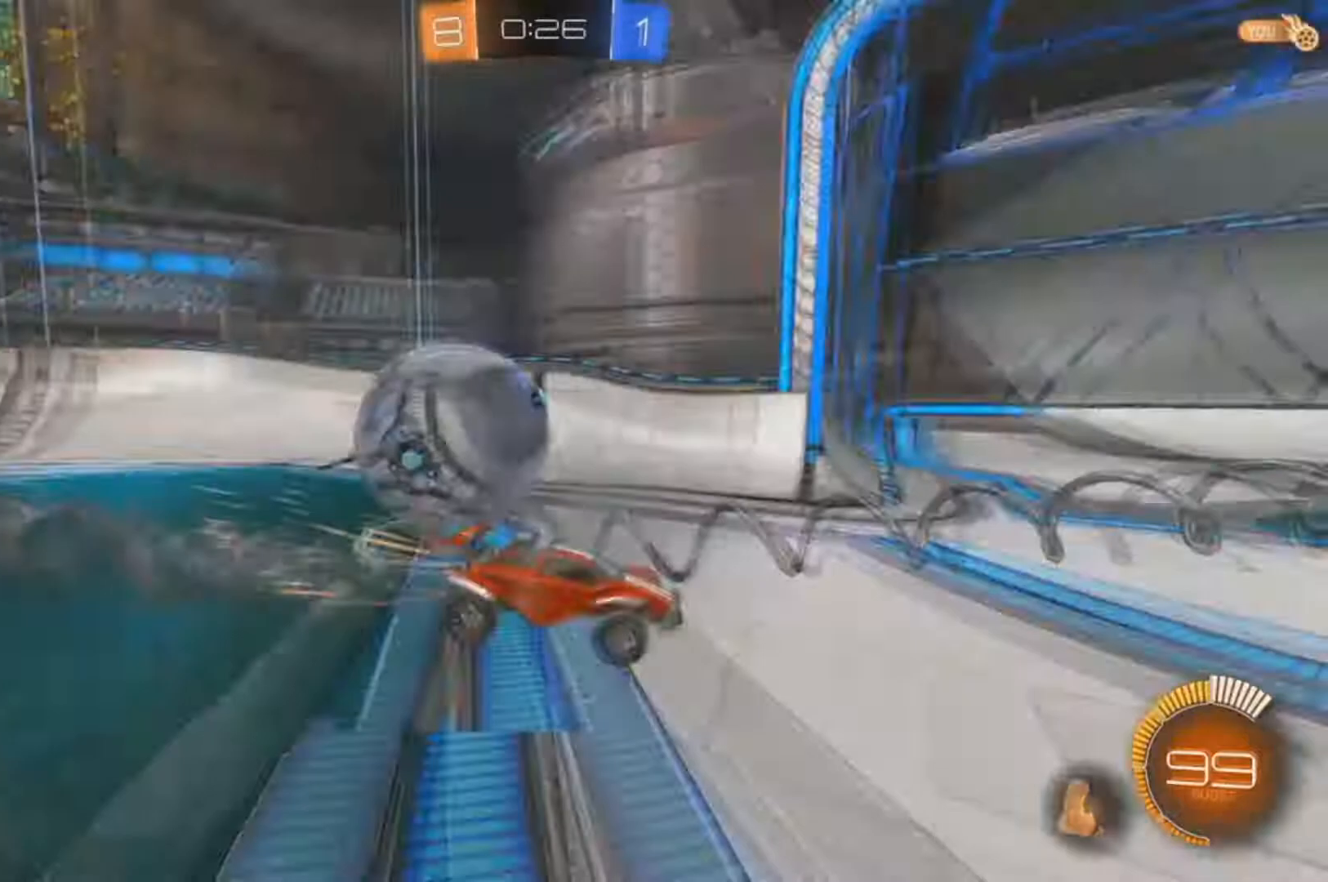
{"dt_ms": 1000, "buttons": ["R2"], "left_stick": "center"}
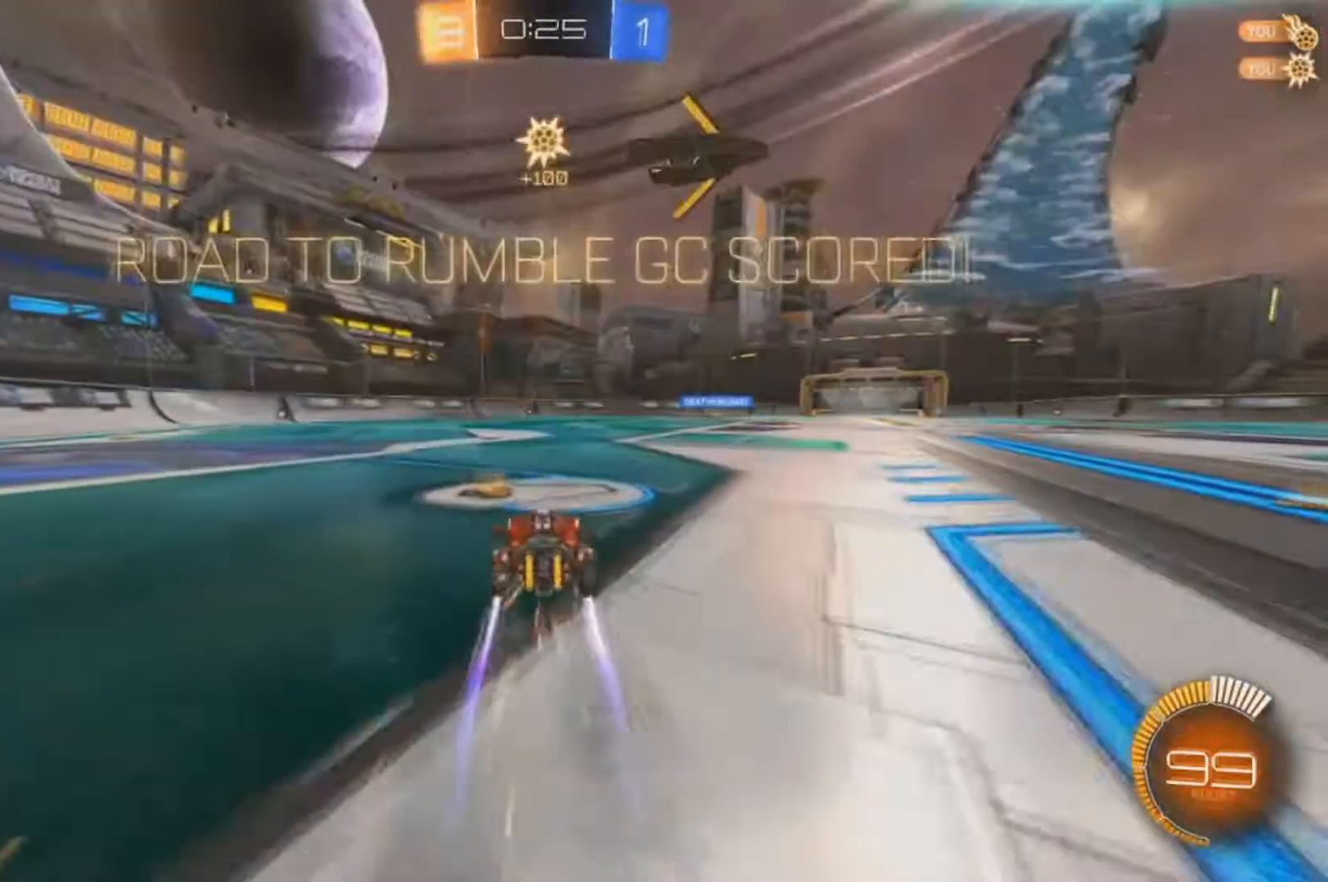
{"dt_ms": 500, "buttons": ["R2"], "left_stick": "down", "events": [[467, "left_stick", "down"]]}
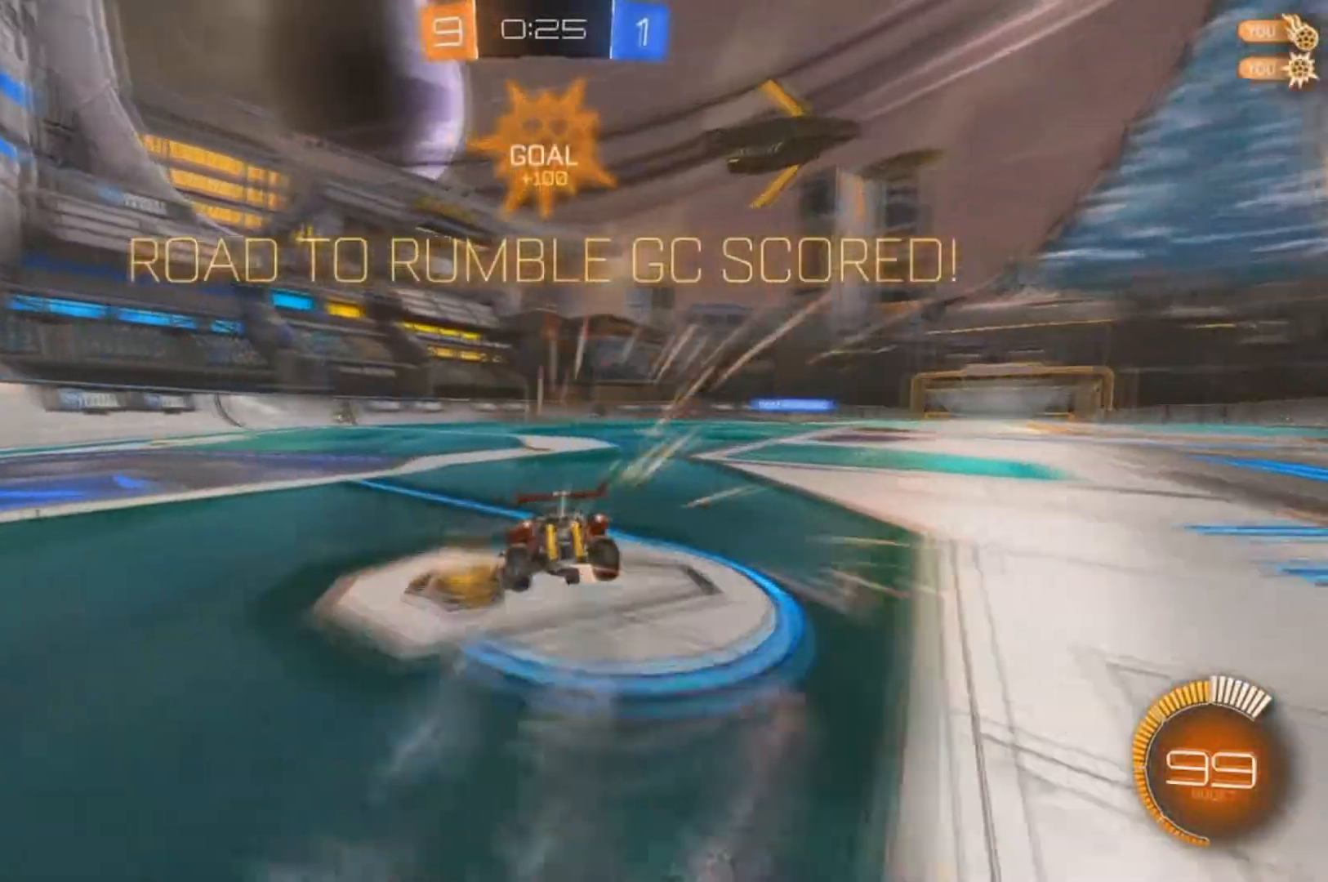
{"dt_ms": 500, "buttons": ["X", "R2"], "left_stick": "down-right", "events": [[267, "X", "down"], [300, "left_stick", "left"], [433, "left_stick", "right"], [500, "left_stick", "down-right"]]}
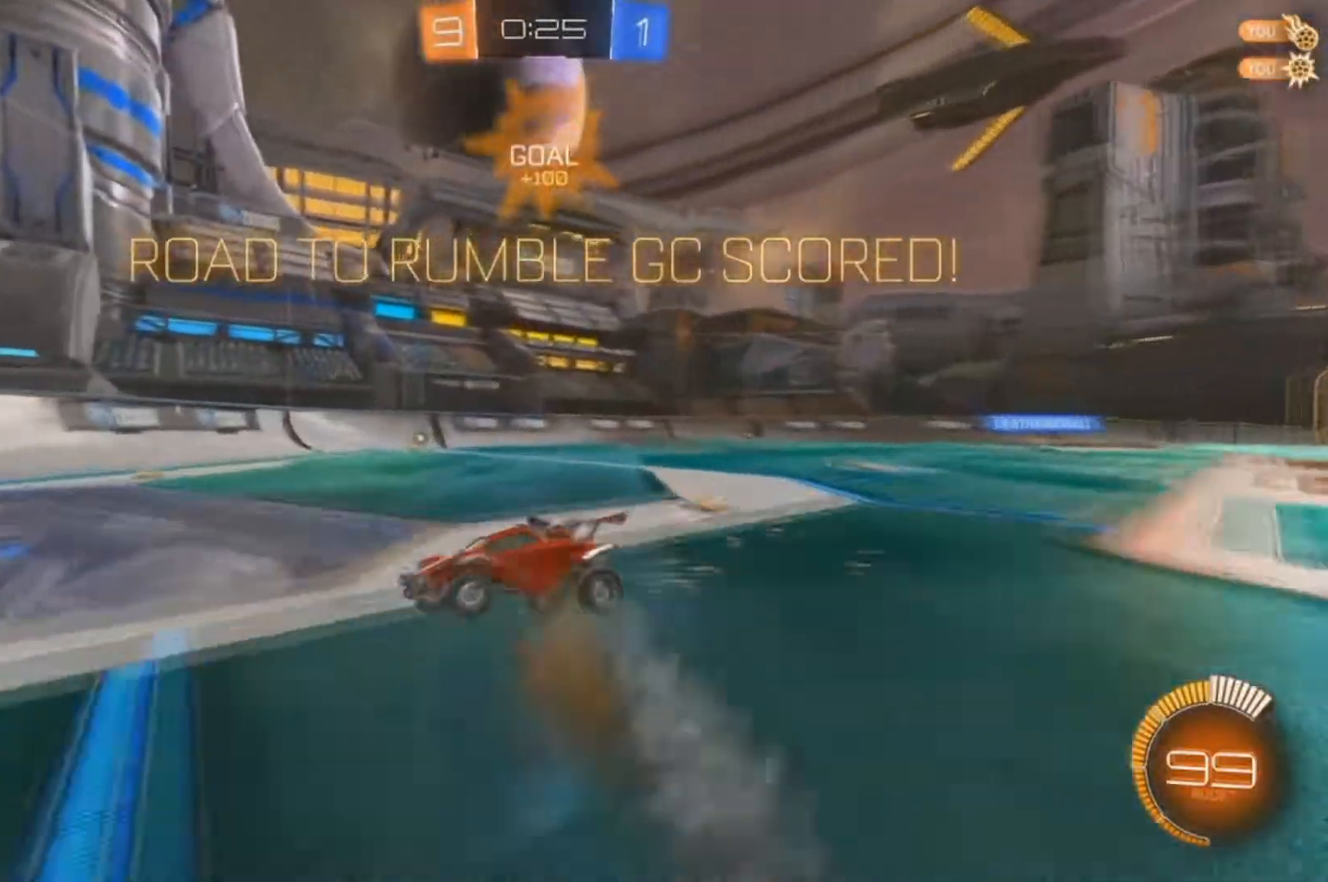
{"dt_ms": 500, "buttons": ["B", "X", "R2"], "left_stick": "up-right", "events": [[400, "B", "down"], [433, "left_stick", "up-right"]]}
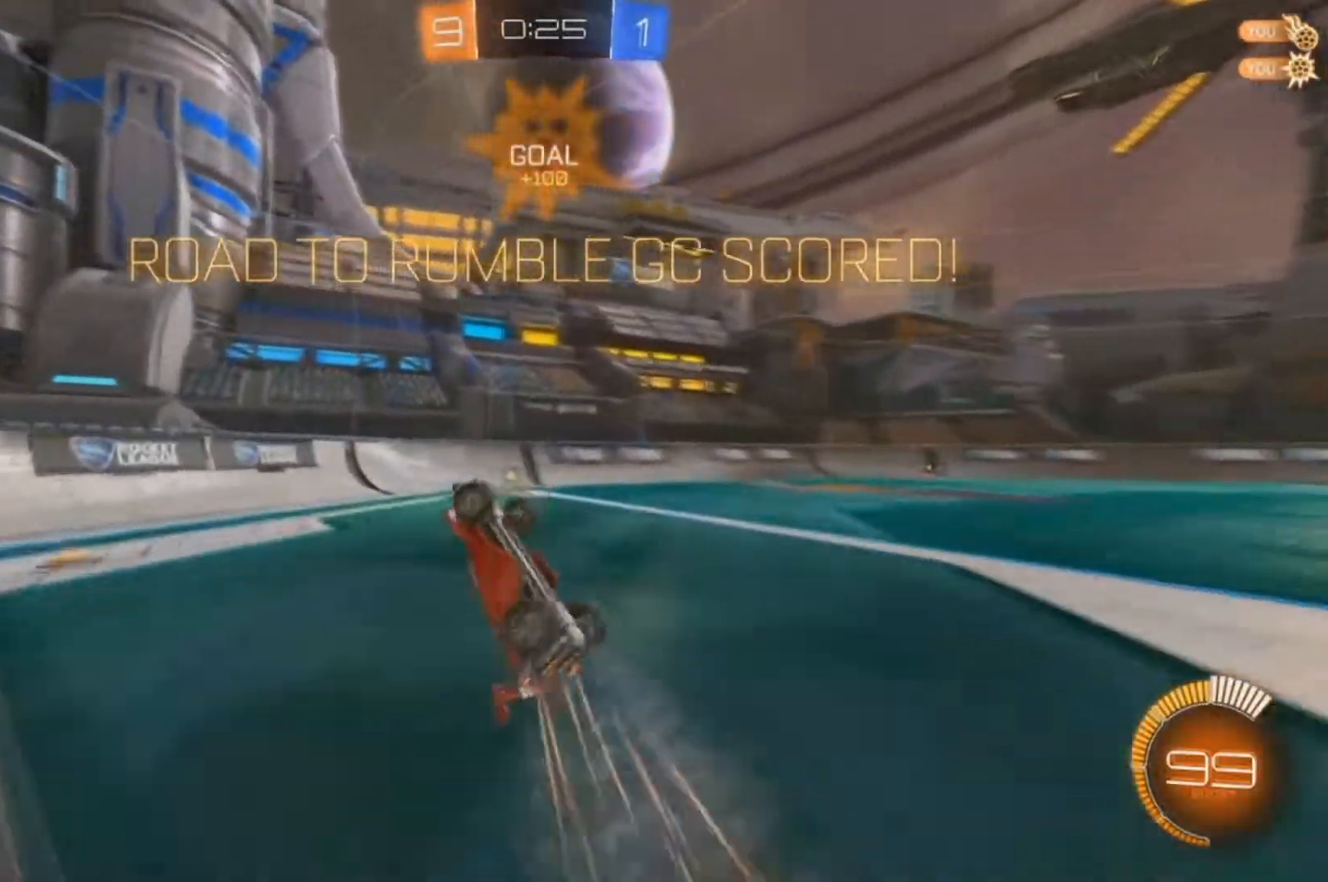
{"dt_ms": 500, "buttons": ["B", "R2"], "left_stick": "right", "events": [[100, "B", "up"], [367, "X", "up"], [400, "B", "down"], [400, "left_stick", "right"]]}
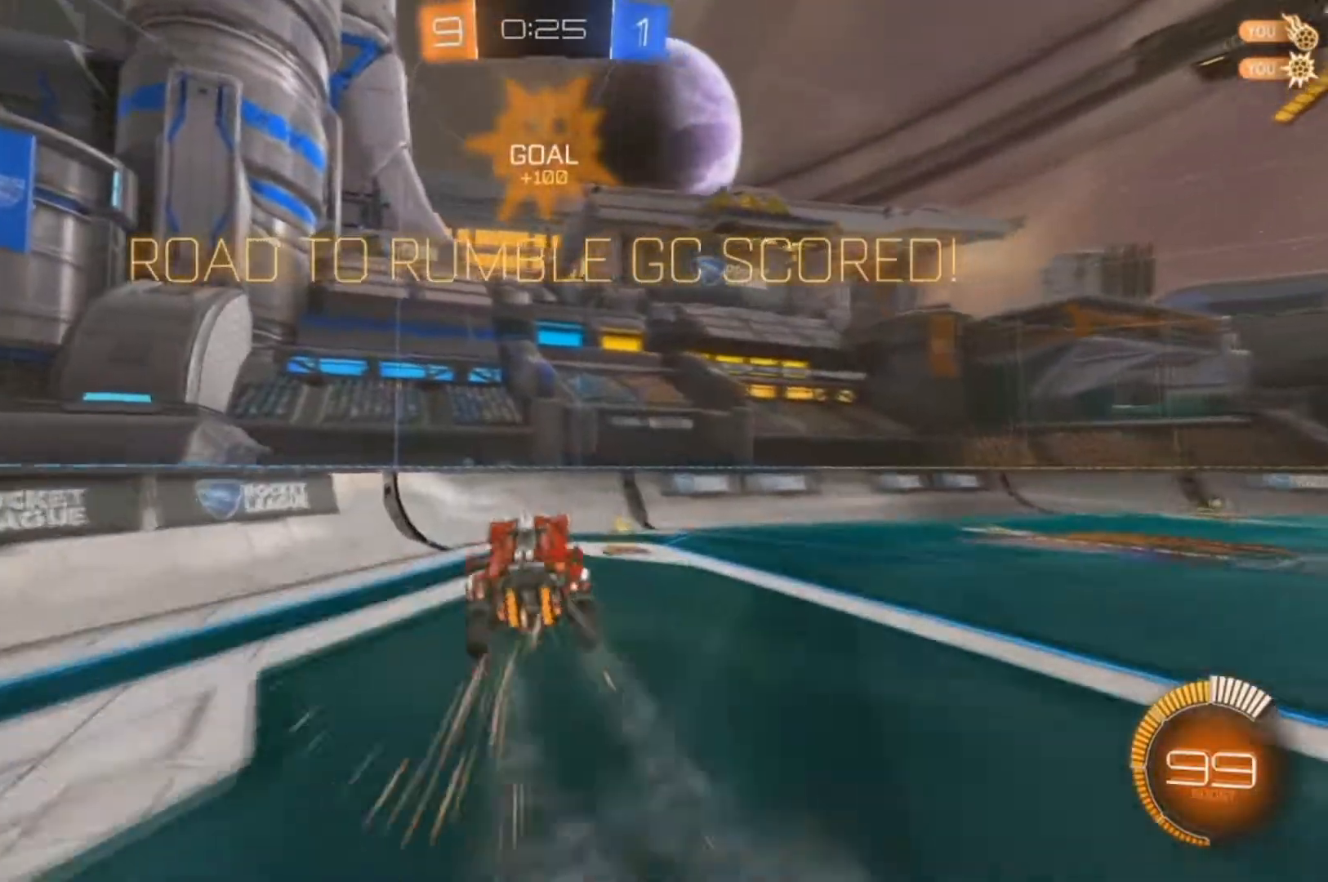
{"dt_ms": 500, "buttons": ["B", "R2"], "left_stick": "center", "events": [[33, "left_stick", "center"], [267, "left_stick", "down"], [300, "X", "down"], [467, "left_stick", "center"], [500, "X", "up"]]}
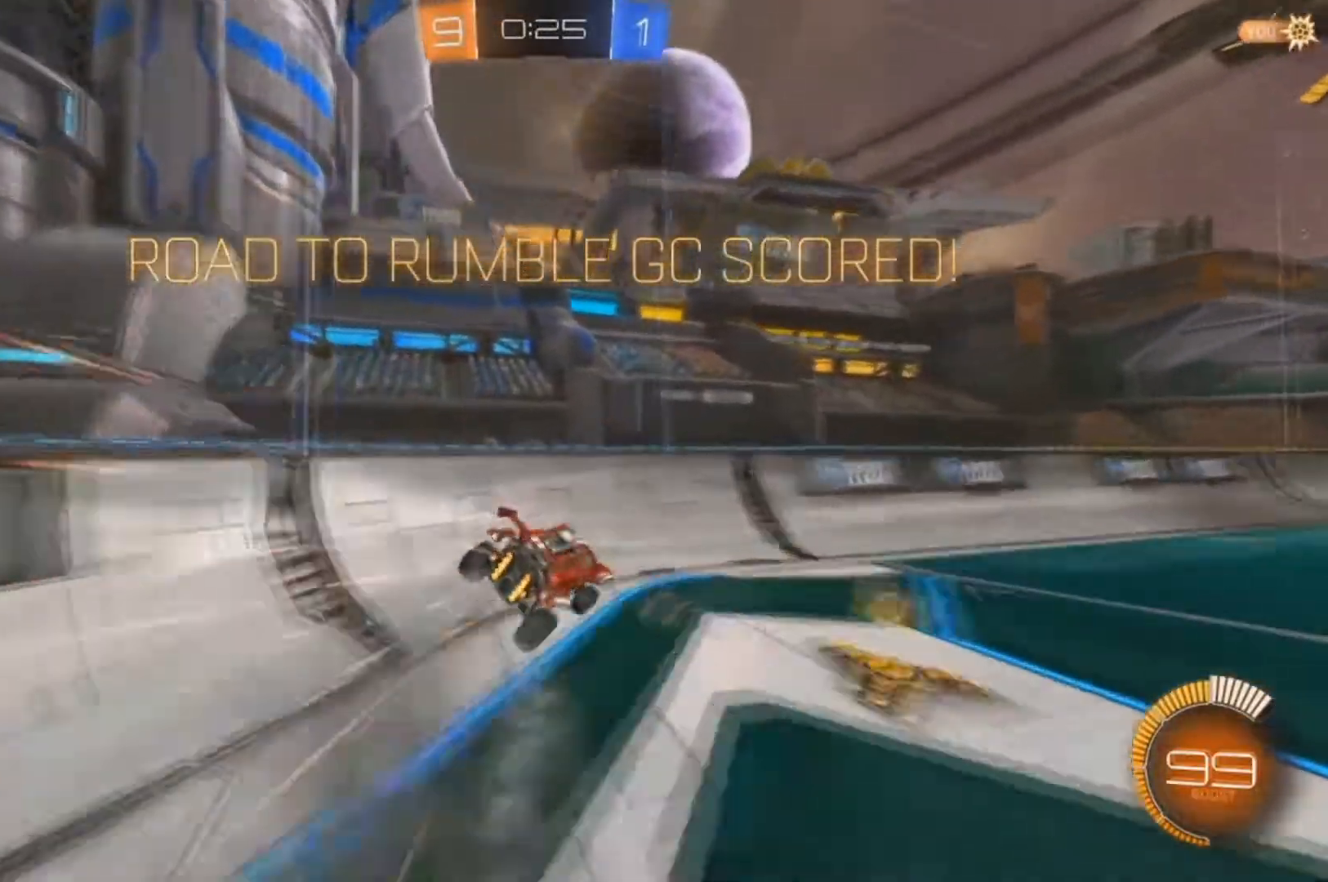
{"dt_ms": 500, "buttons": ["B", "R2"], "left_stick": "center", "events": [[200, "left_stick", "left"], [300, "left_stick", "center"]]}
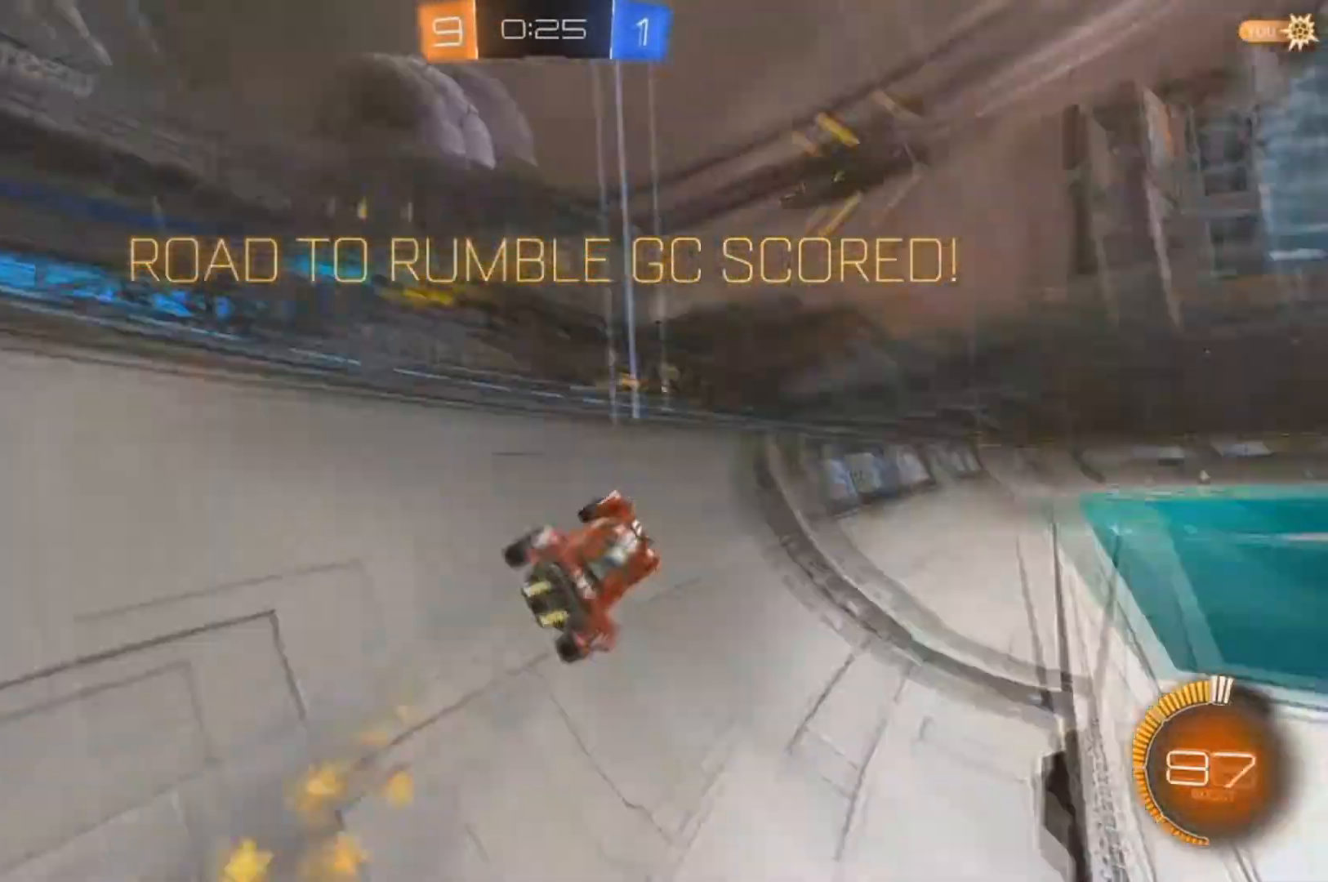
{"dt_ms": 500, "buttons": ["R2"], "left_stick": "down-right"}
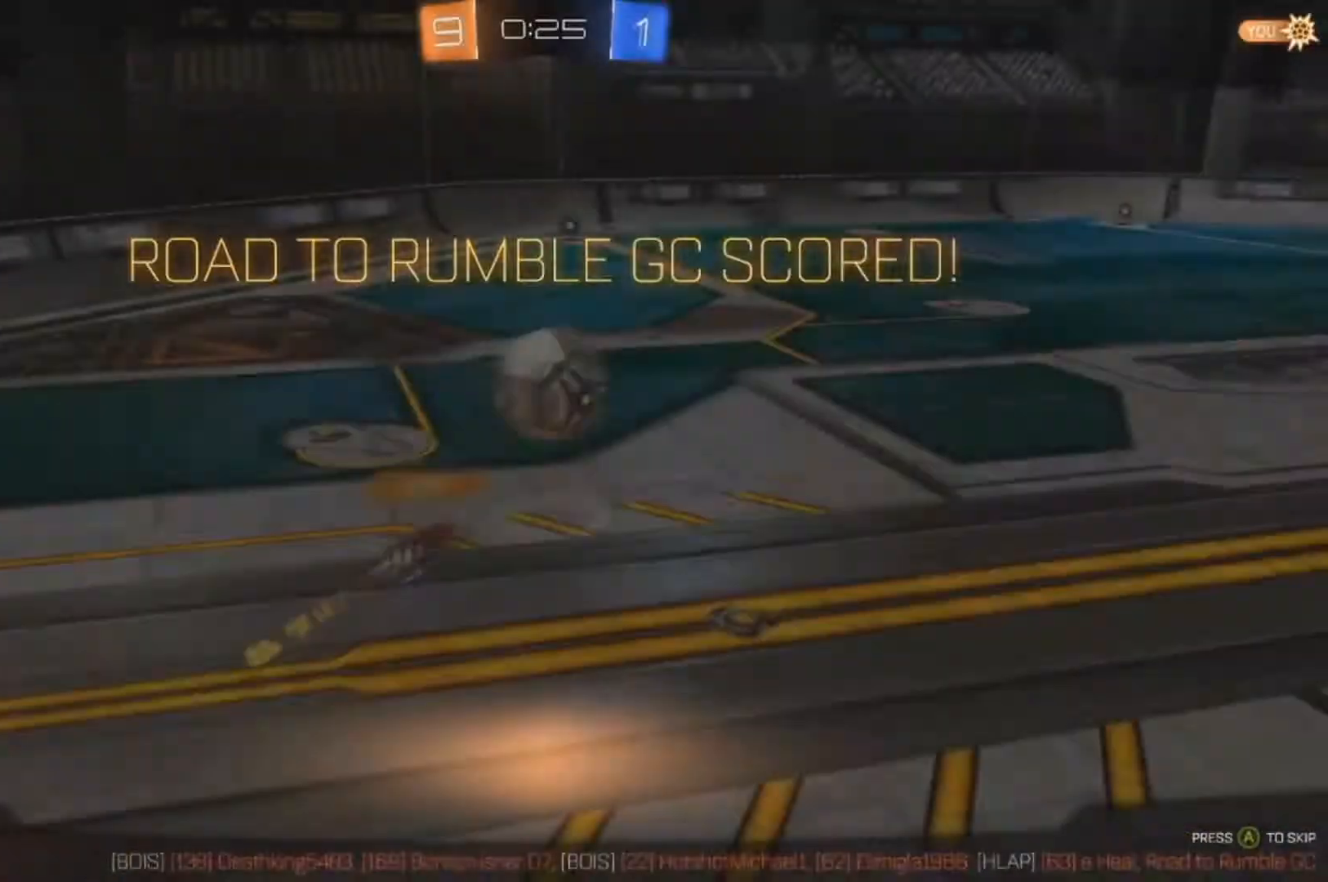
{"dt_ms": 500, "buttons": [], "left_stick": "center", "events": [[133, "R2", "up"], [333, "left_stick", "center"]]}
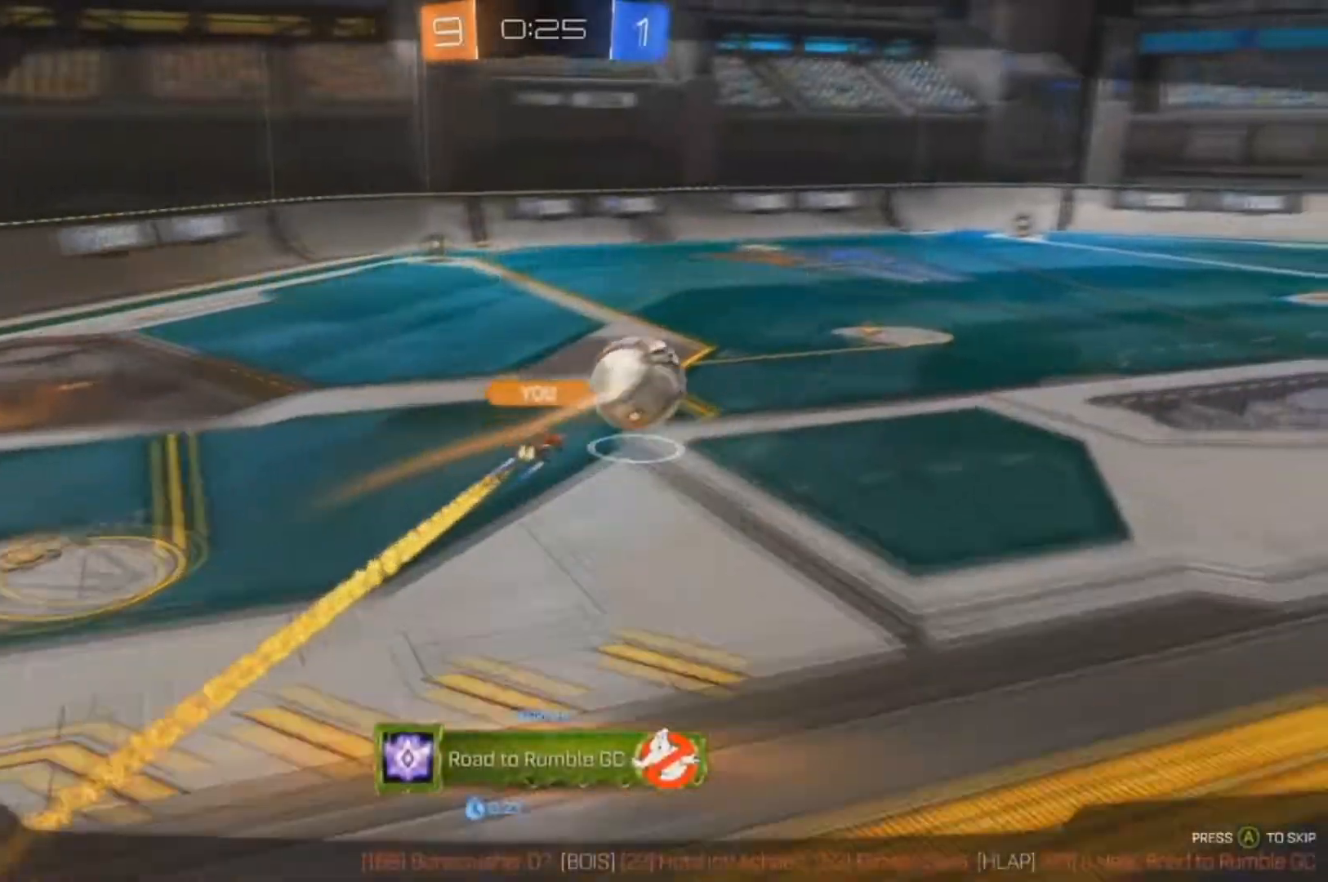
{"dt_ms": 500, "buttons": [], "left_stick": "center", "events": []}
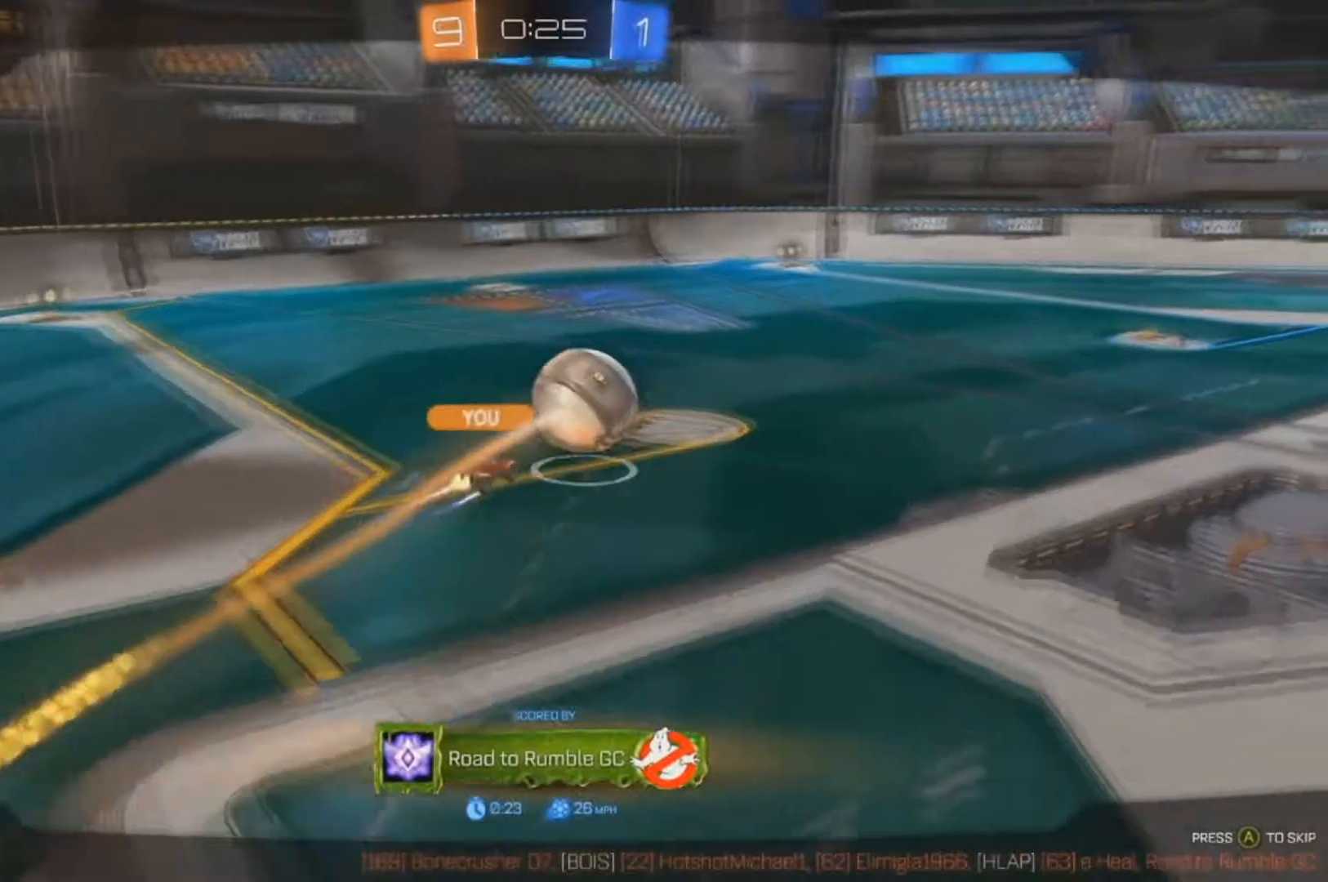
{"dt_ms": 500, "buttons": [], "left_stick": "center", "events": []}
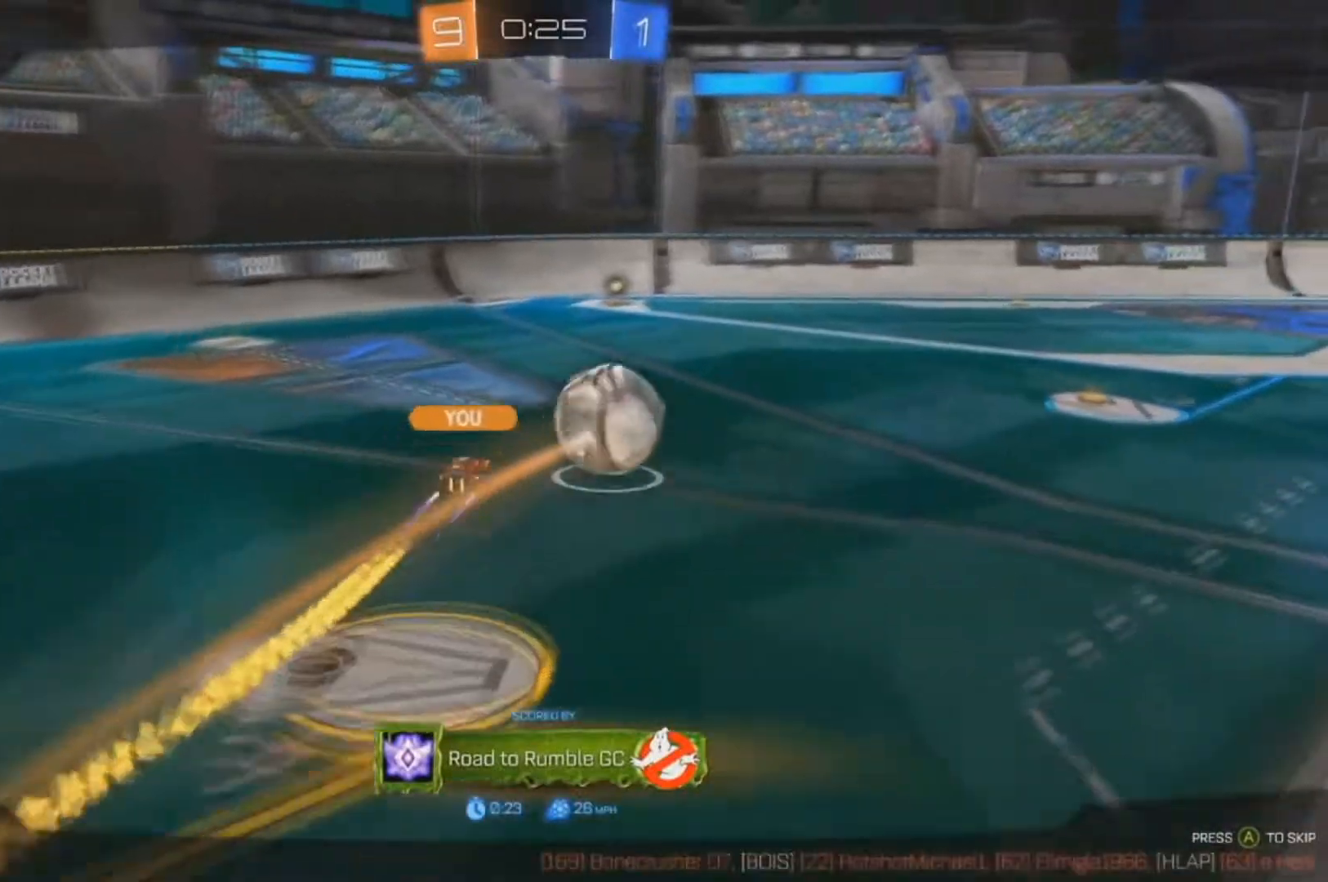
{"dt_ms": 500, "buttons": [], "left_stick": "center", "events": []}
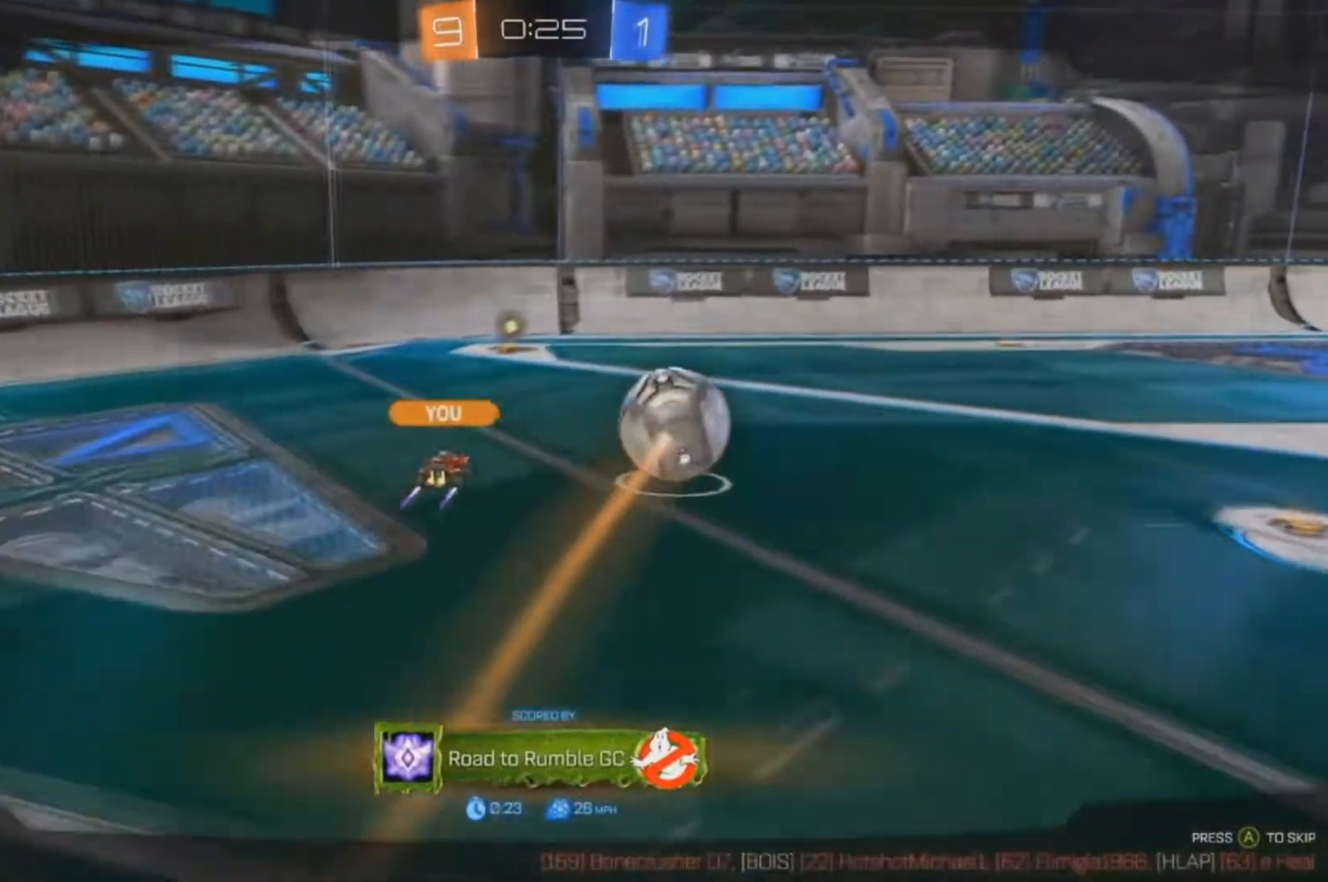
{"dt_ms": 500, "buttons": [], "left_stick": "center", "events": []}
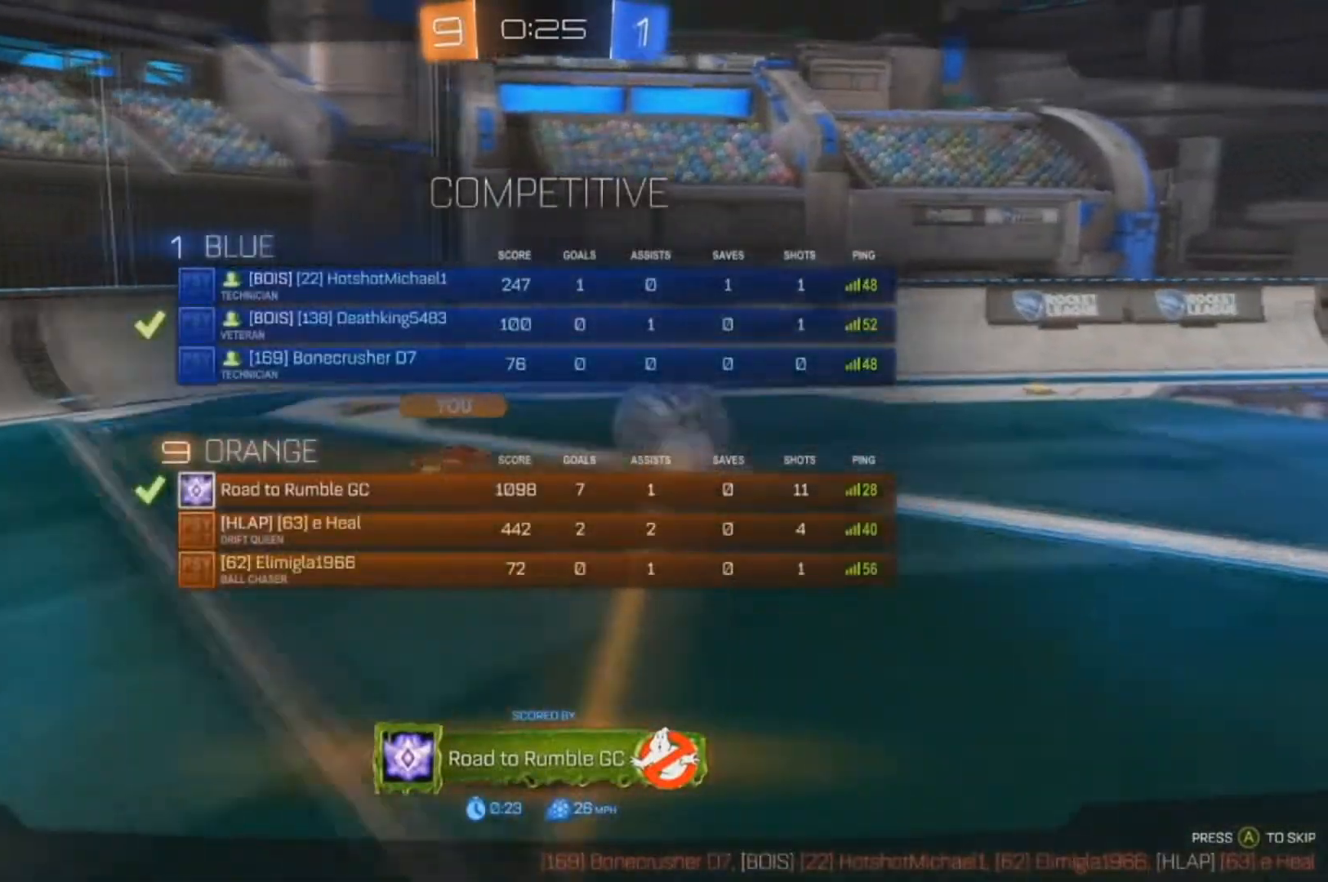
{"dt_ms": 500, "buttons": [], "left_stick": "center", "events": []}
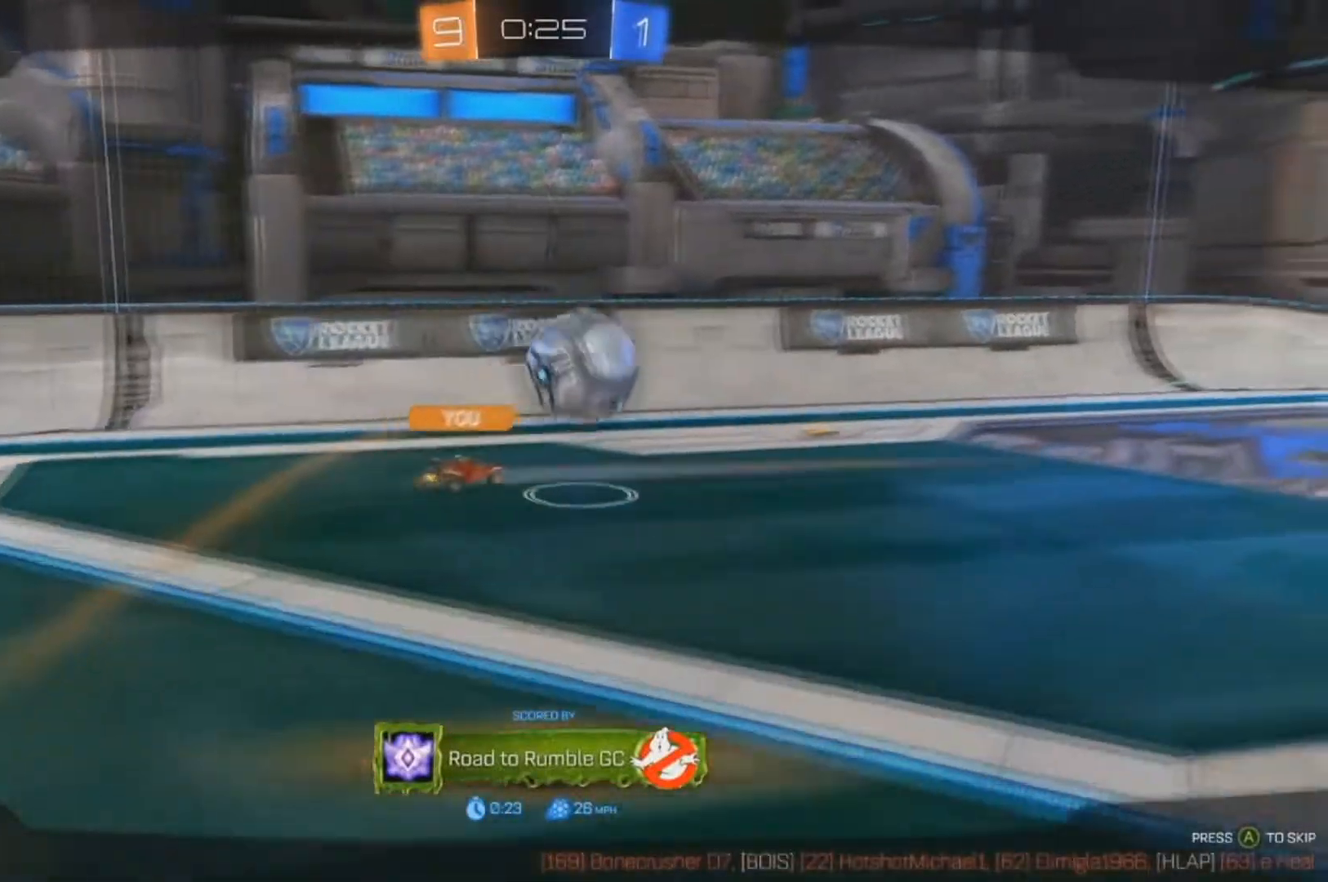
{"dt_ms": 500, "buttons": [], "left_stick": "center", "events": []}
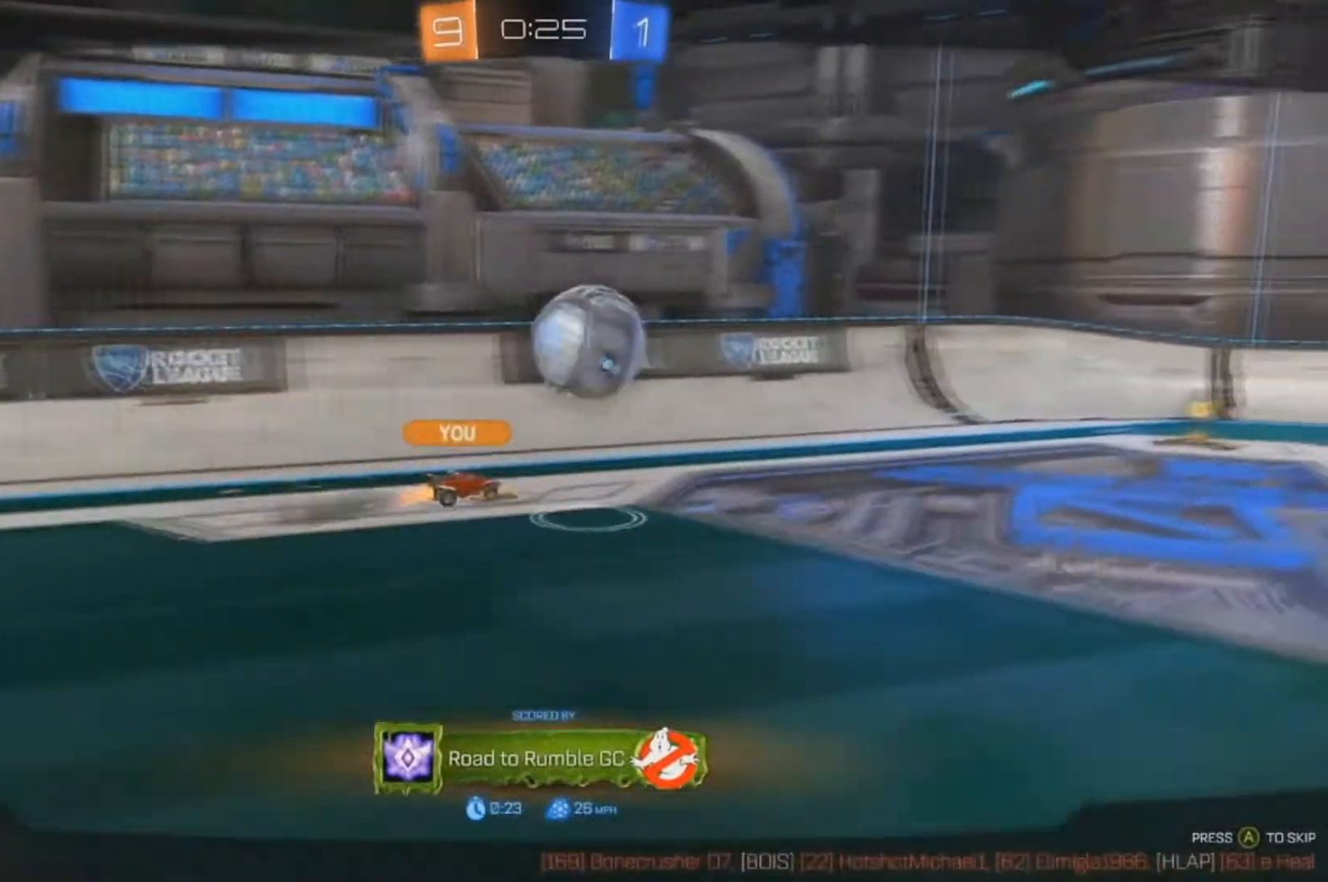
{"dt_ms": 500, "buttons": [], "left_stick": "center", "events": []}